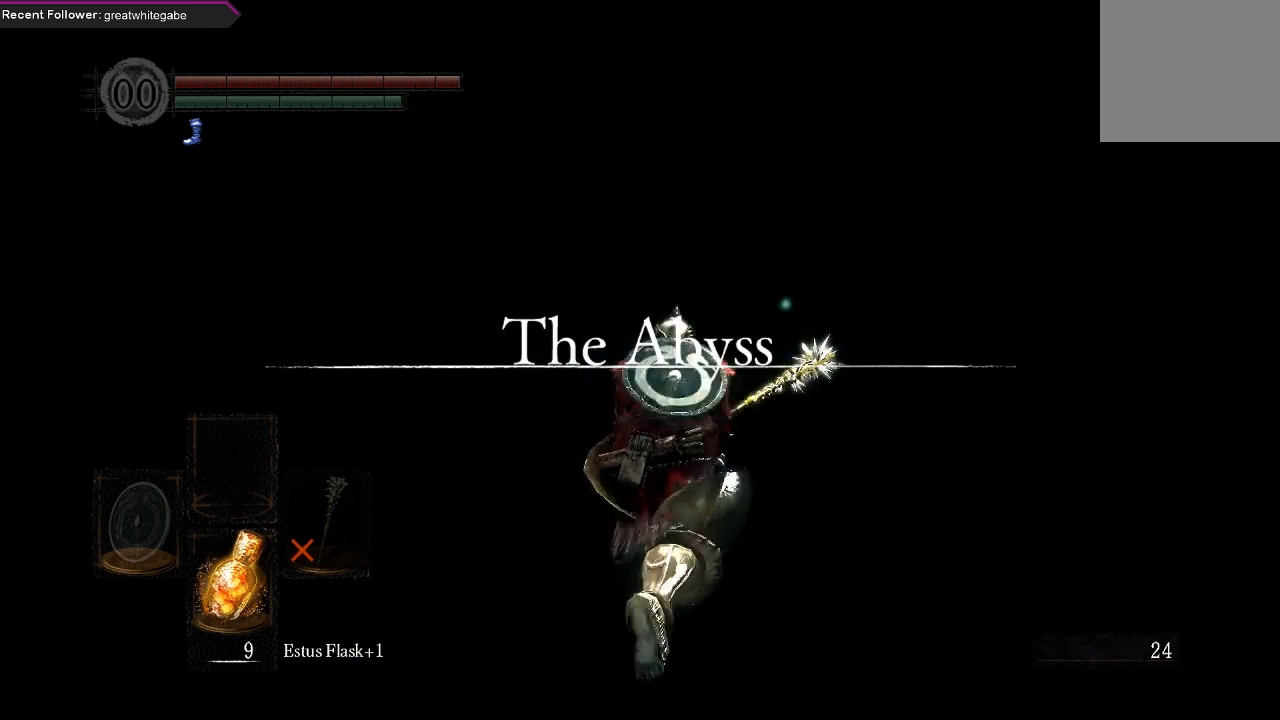
Gameplay with a controller (Xbox layout); each line is a JSON object with the inputs held at the frame after it. "events" lists button and stick changes between this image and that frame as [ms after this image, input, new state], when the widget could be followed in between.
{"buttons": ["B"], "left_stick": "up", "right_stick": "center", "events": []}
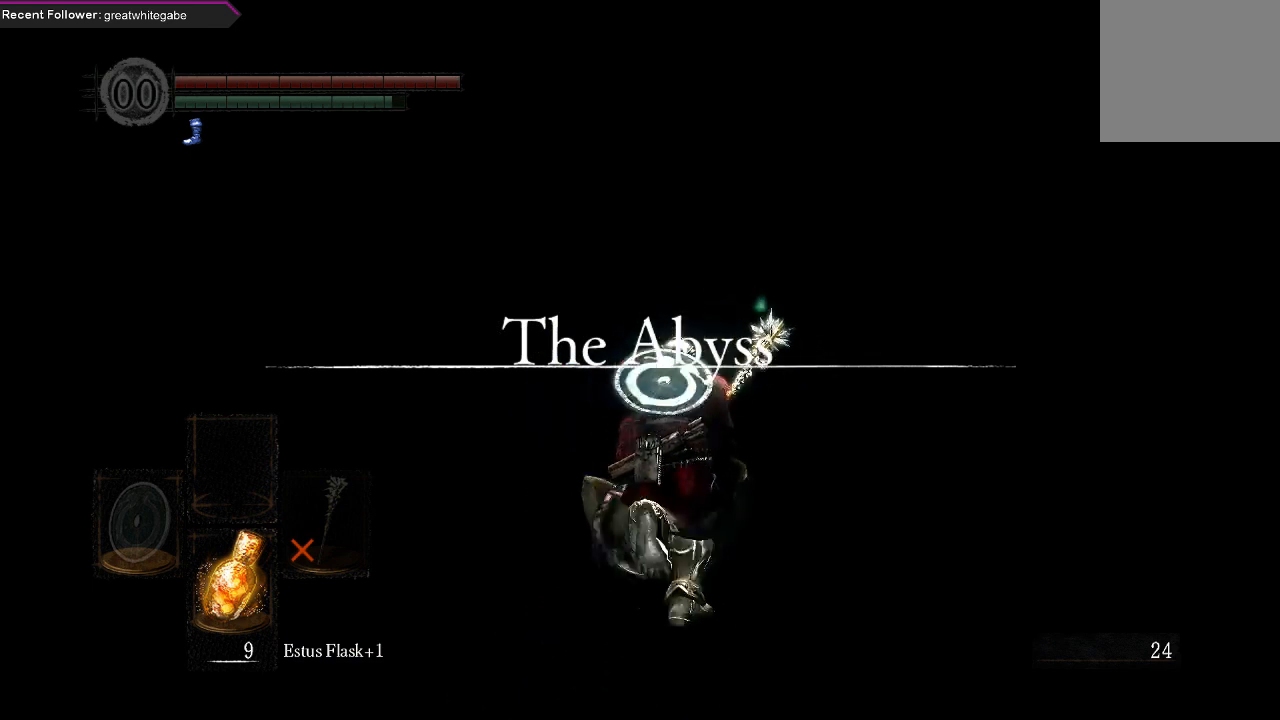
{"buttons": ["B"], "left_stick": "up", "right_stick": "center", "events": []}
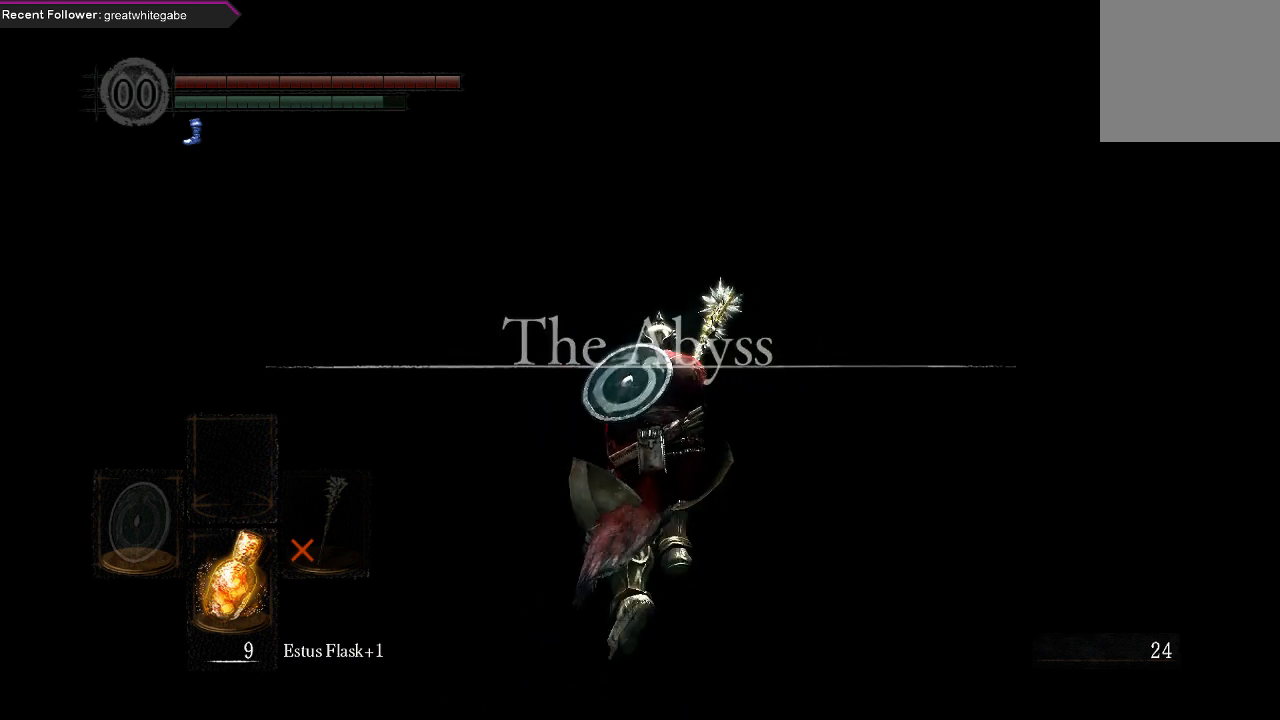
{"buttons": ["B"], "left_stick": "up", "right_stick": "center", "events": []}
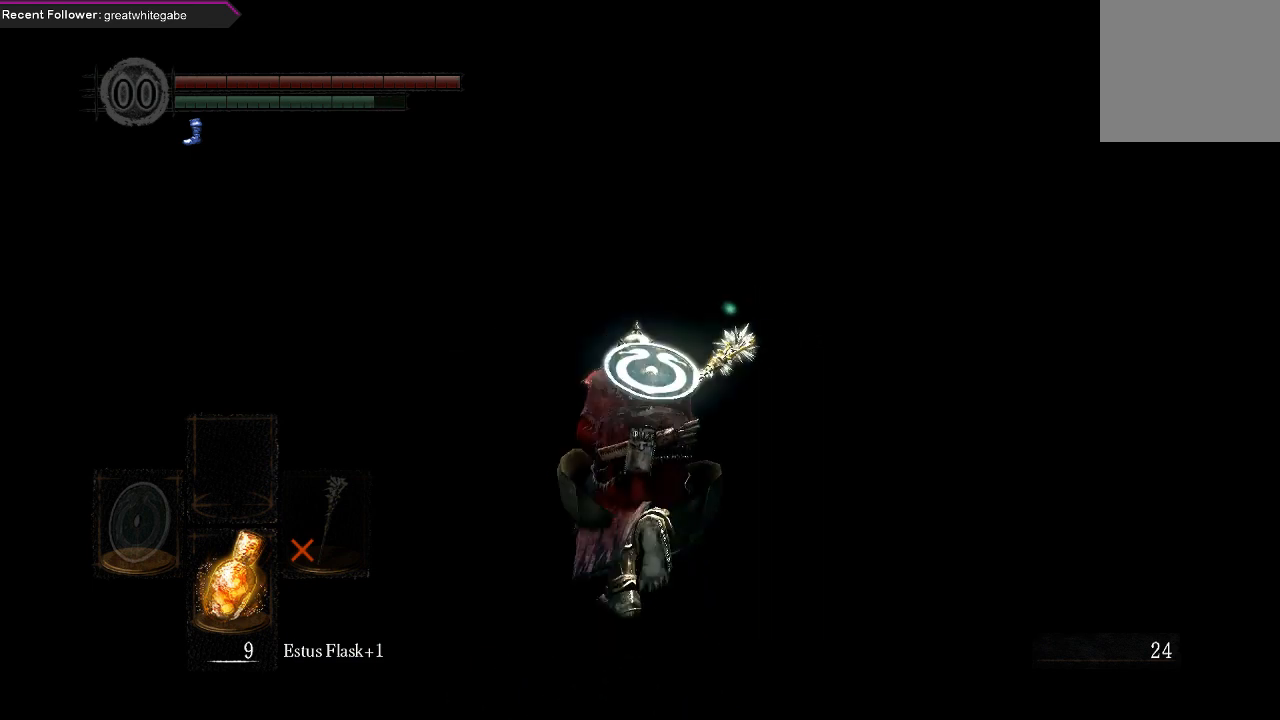
{"buttons": ["B"], "left_stick": "up", "right_stick": "center", "events": []}
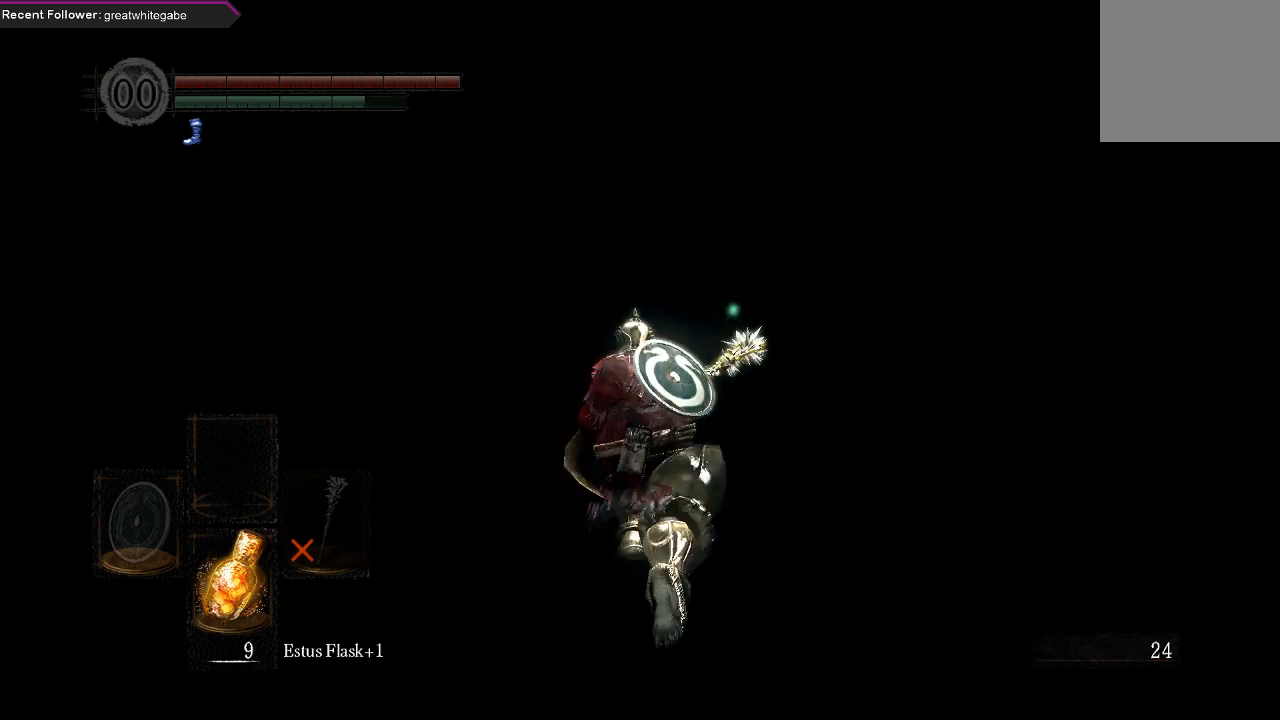
{"buttons": ["B"], "left_stick": "up", "right_stick": "center", "events": []}
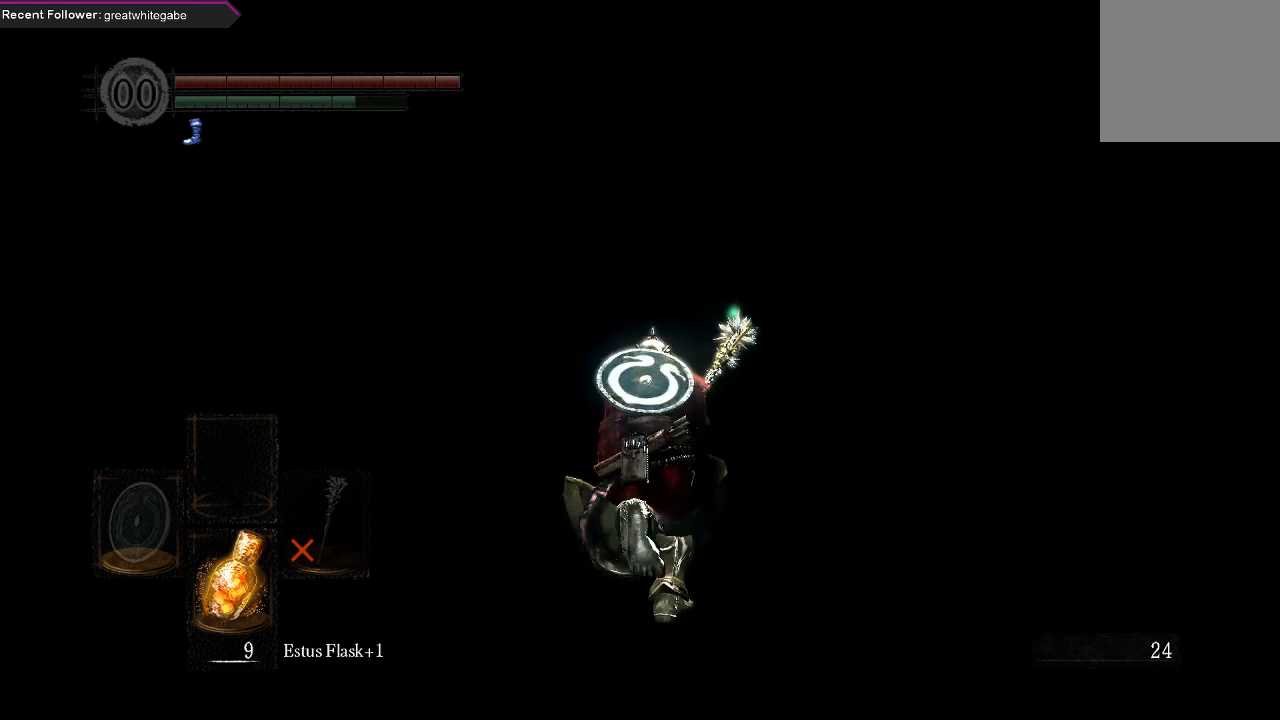
{"buttons": ["B"], "left_stick": "up", "right_stick": "center", "events": []}
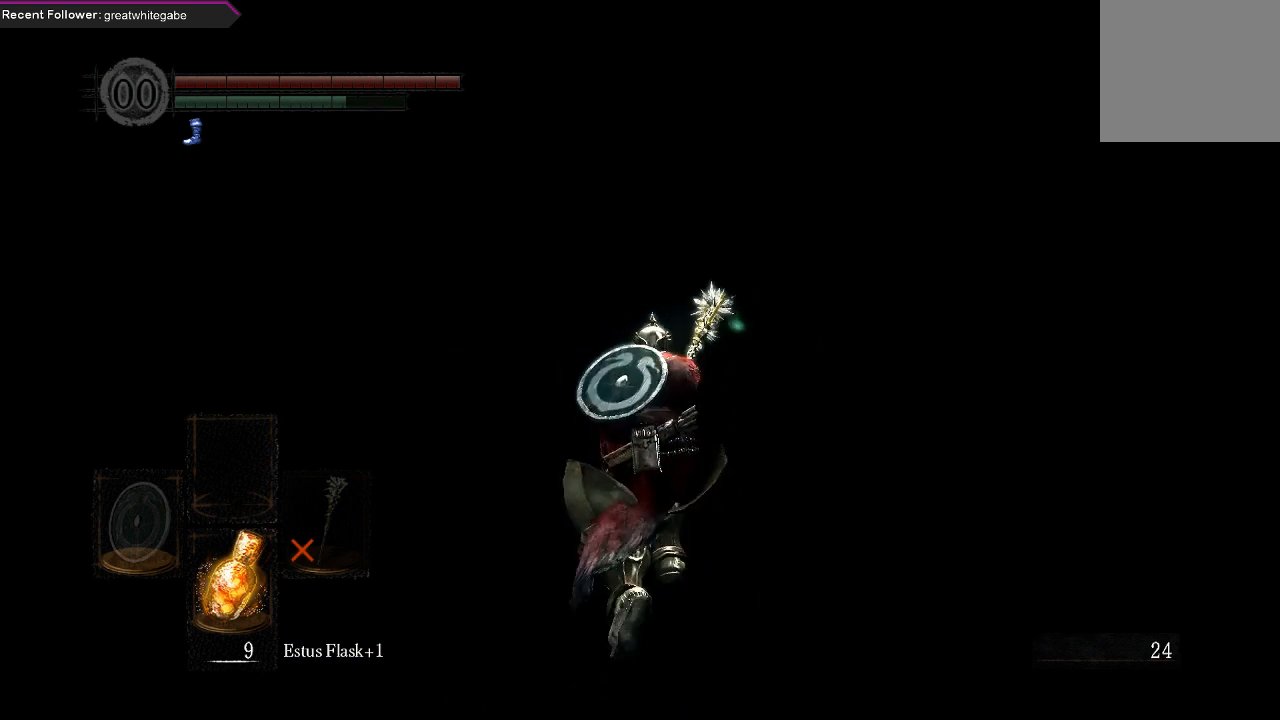
{"buttons": ["B"], "left_stick": "up", "right_stick": "center", "events": []}
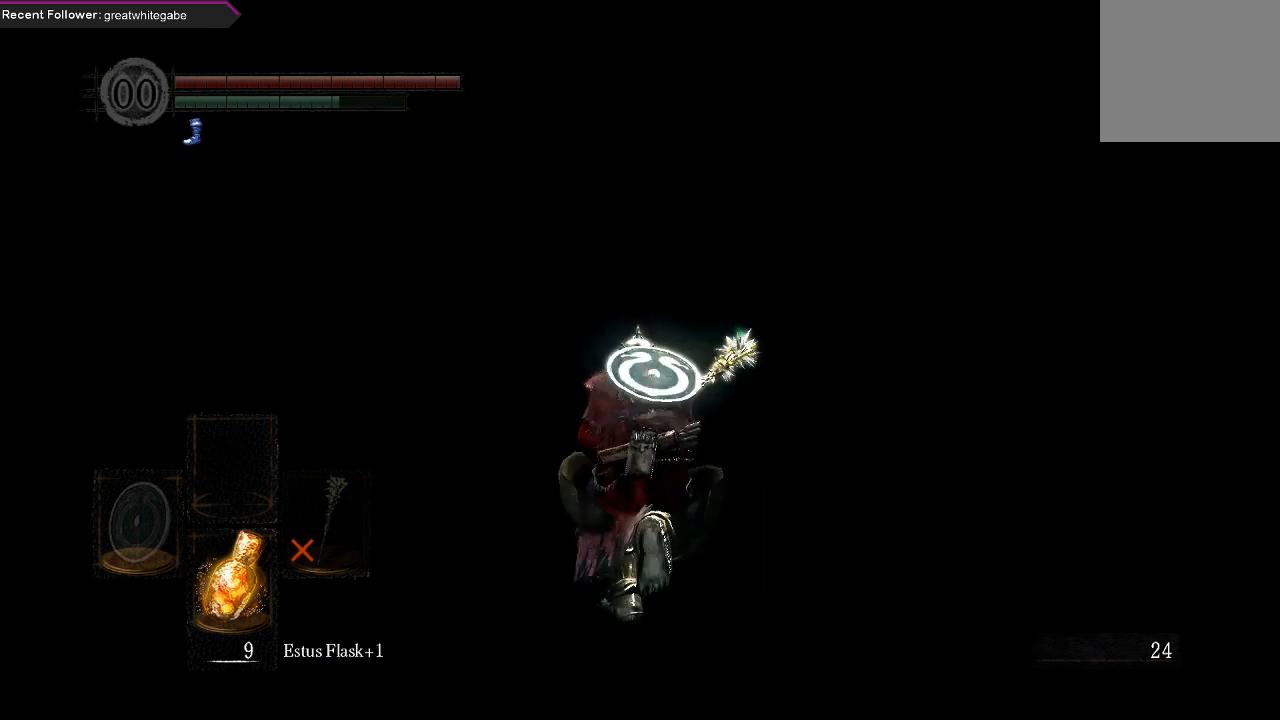
{"buttons": ["B"], "left_stick": "up", "right_stick": "center", "events": []}
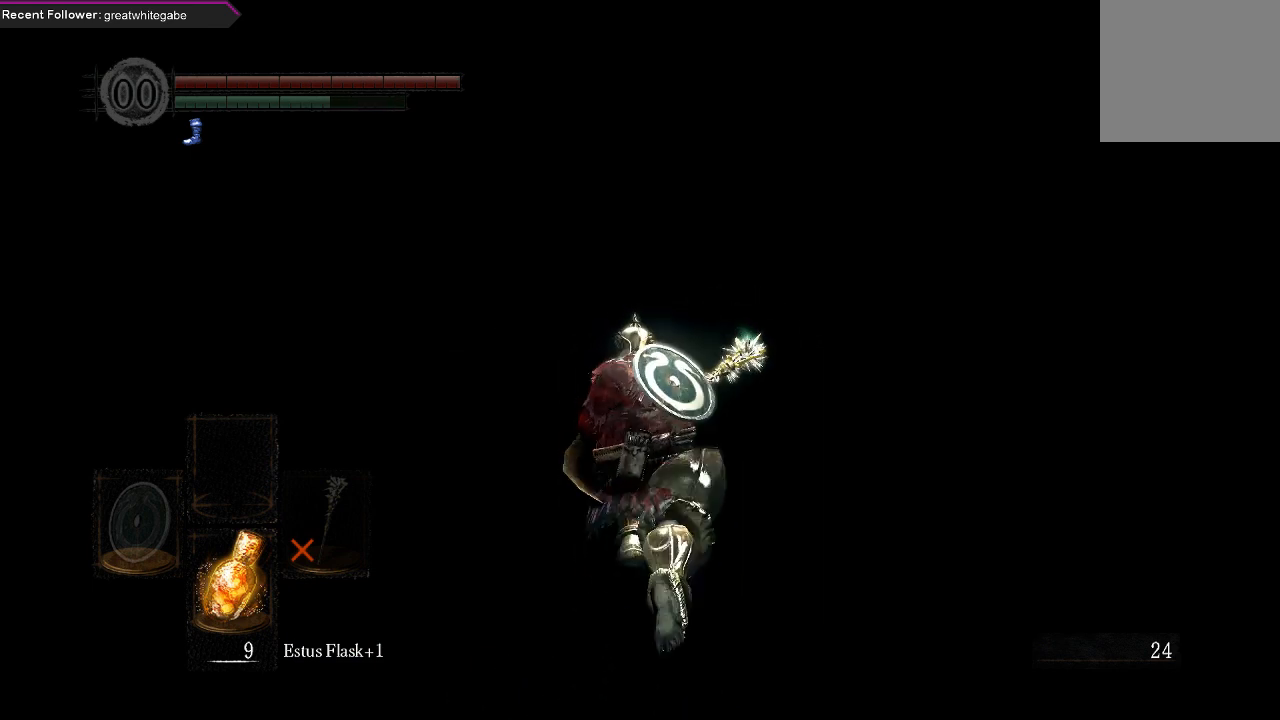
{"buttons": ["B"], "left_stick": "up", "right_stick": "center", "events": [[267, "right_stick", "up"], [400, "right_stick", "center"]]}
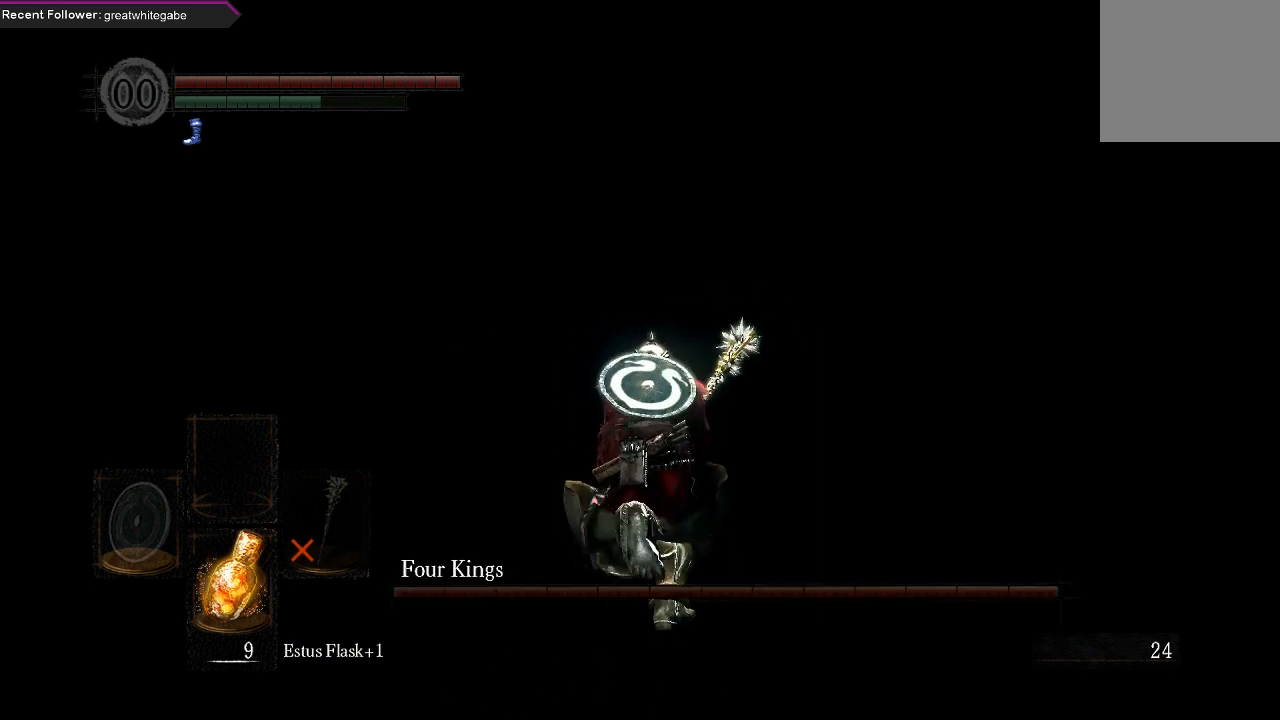
{"buttons": ["B"], "left_stick": "up", "right_stick": "center", "events": []}
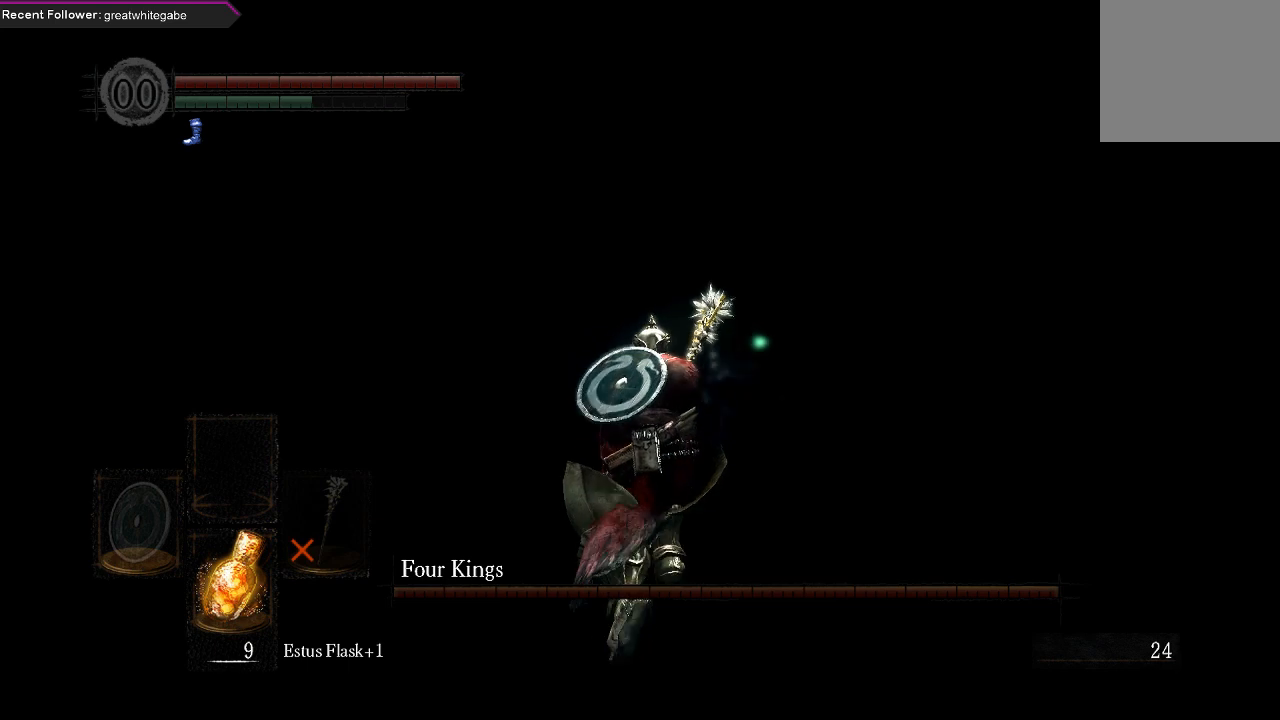
{"buttons": ["B"], "left_stick": "up", "right_stick": "center", "events": []}
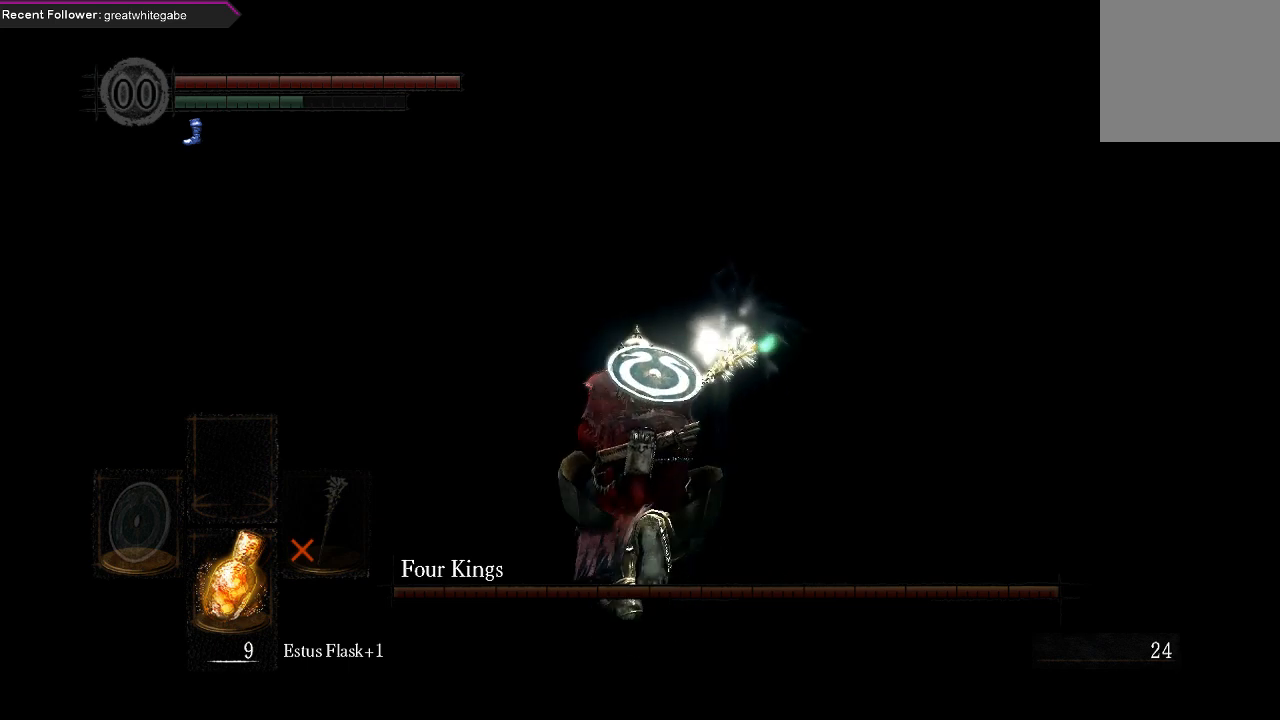
{"buttons": ["B"], "left_stick": "up", "right_stick": "up-right", "events": [[500, "right_stick", "up-right"]]}
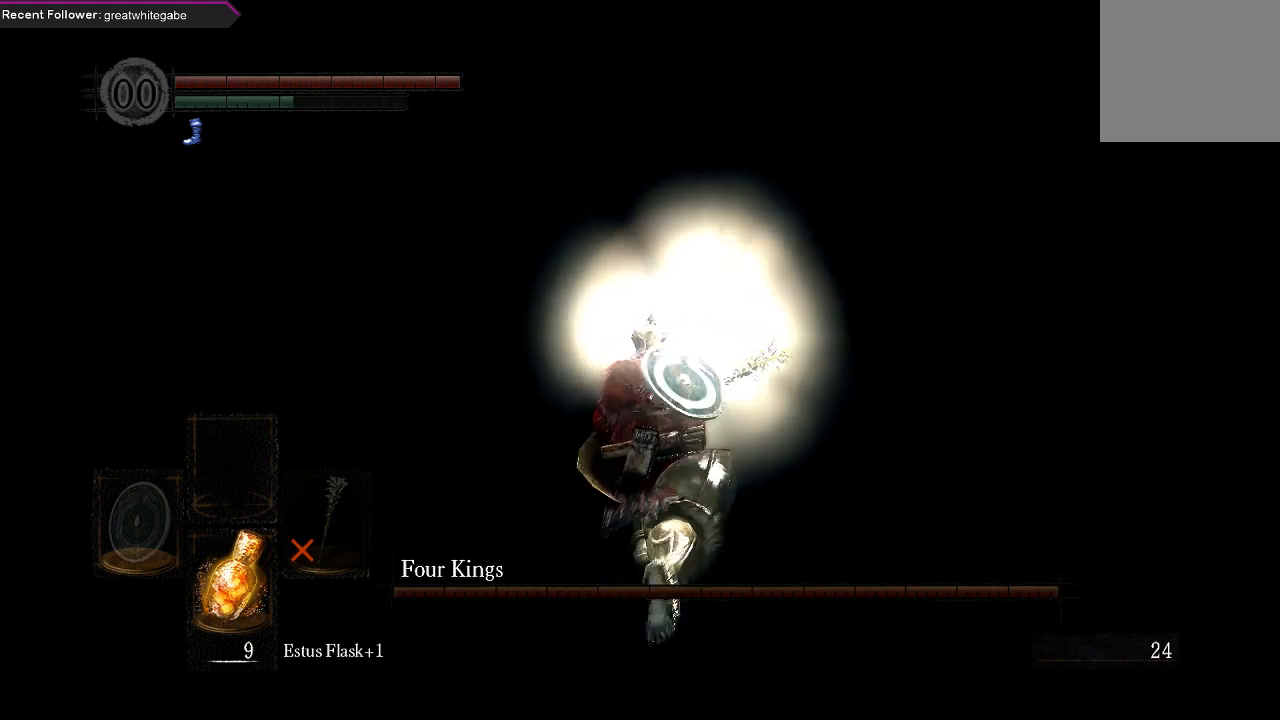
{"buttons": ["B"], "left_stick": "up", "right_stick": "center", "events": [[100, "right_stick", "center"]]}
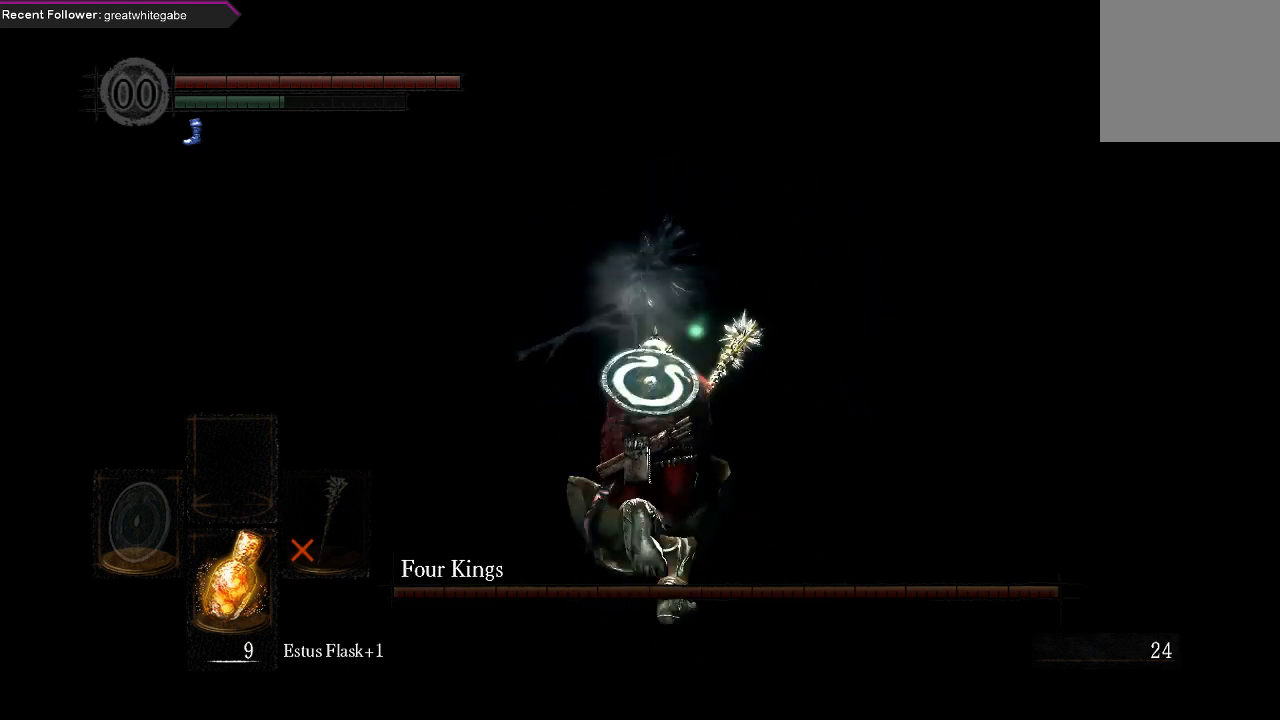
{"buttons": [], "left_stick": "up", "right_stick": "center", "events": [[367, "B", "up"]]}
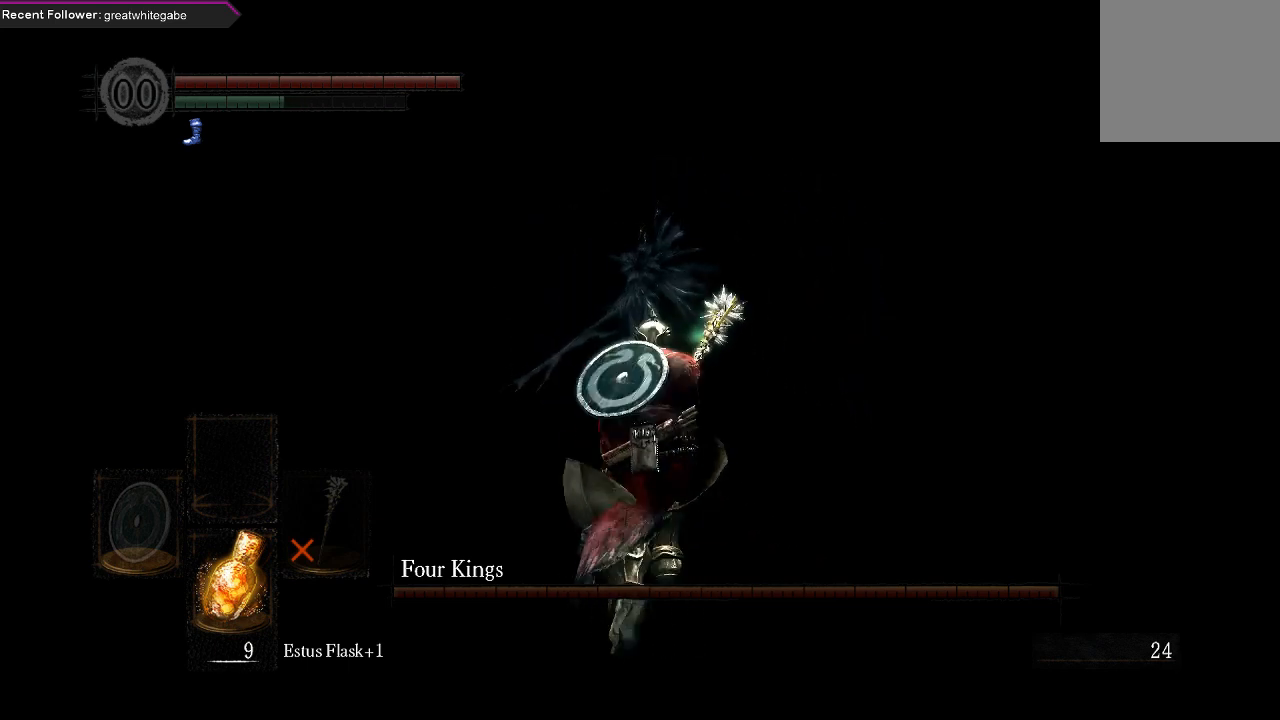
{"buttons": ["B"], "left_stick": "up", "right_stick": "center", "events": [[433, "B", "down"]]}
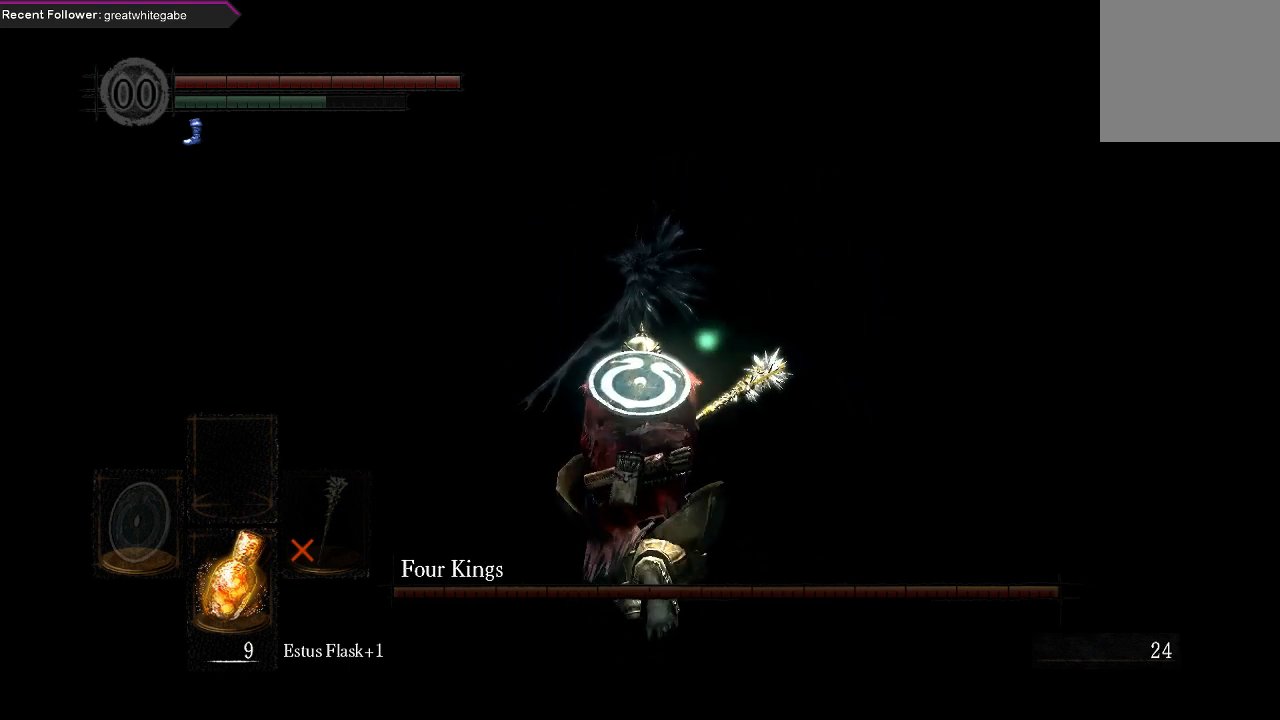
{"buttons": ["B"], "left_stick": "up", "right_stick": "center", "events": []}
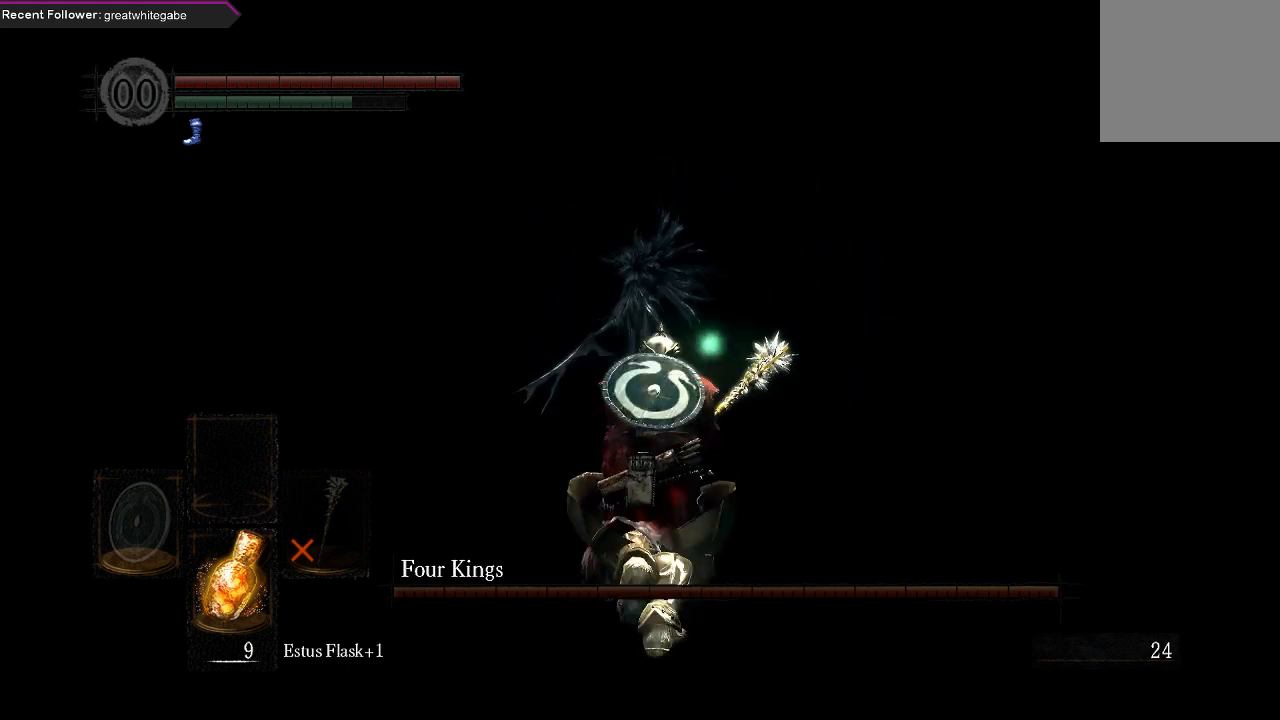
{"buttons": ["B"], "left_stick": "up", "right_stick": "up", "events": [[367, "right_stick", "up"]]}
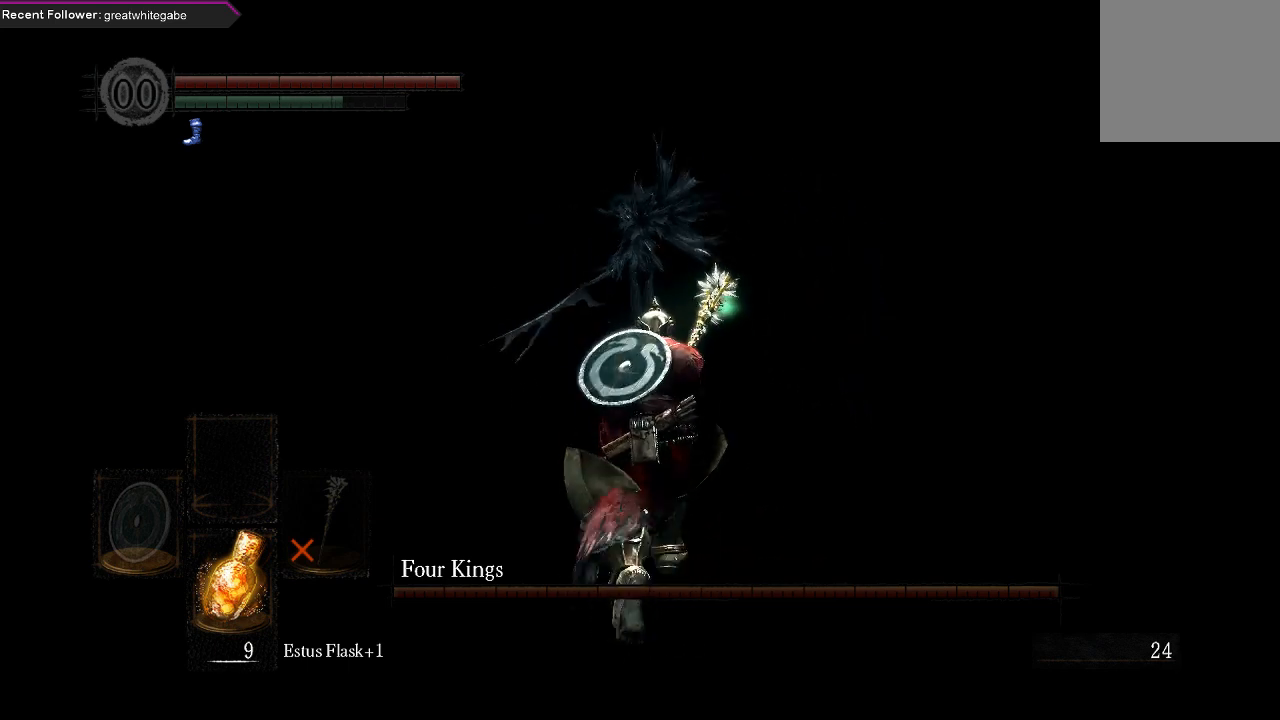
{"buttons": ["R3"], "left_stick": "up", "right_stick": "center", "events": [[100, "right_stick", "center"], [133, "B", "up"], [467, "R3", "down"]]}
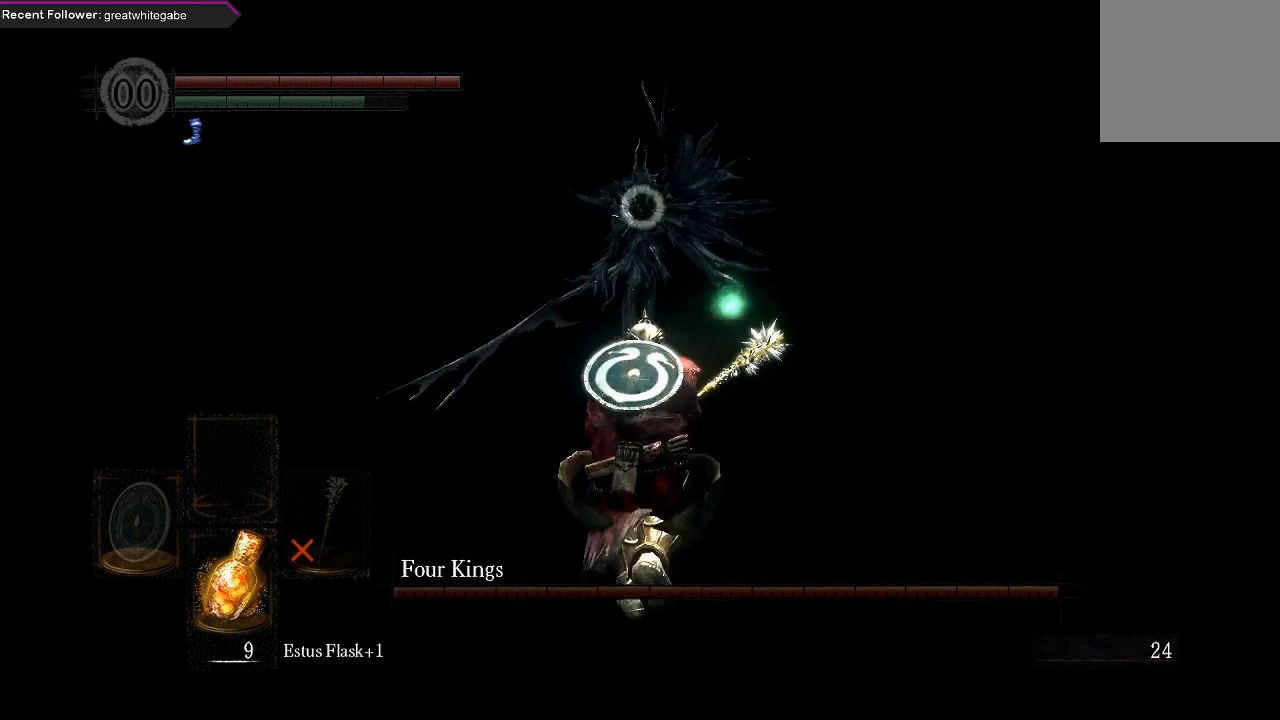
{"buttons": ["B"], "left_stick": "up", "right_stick": "center", "events": [[100, "R3", "up"], [367, "B", "down"]]}
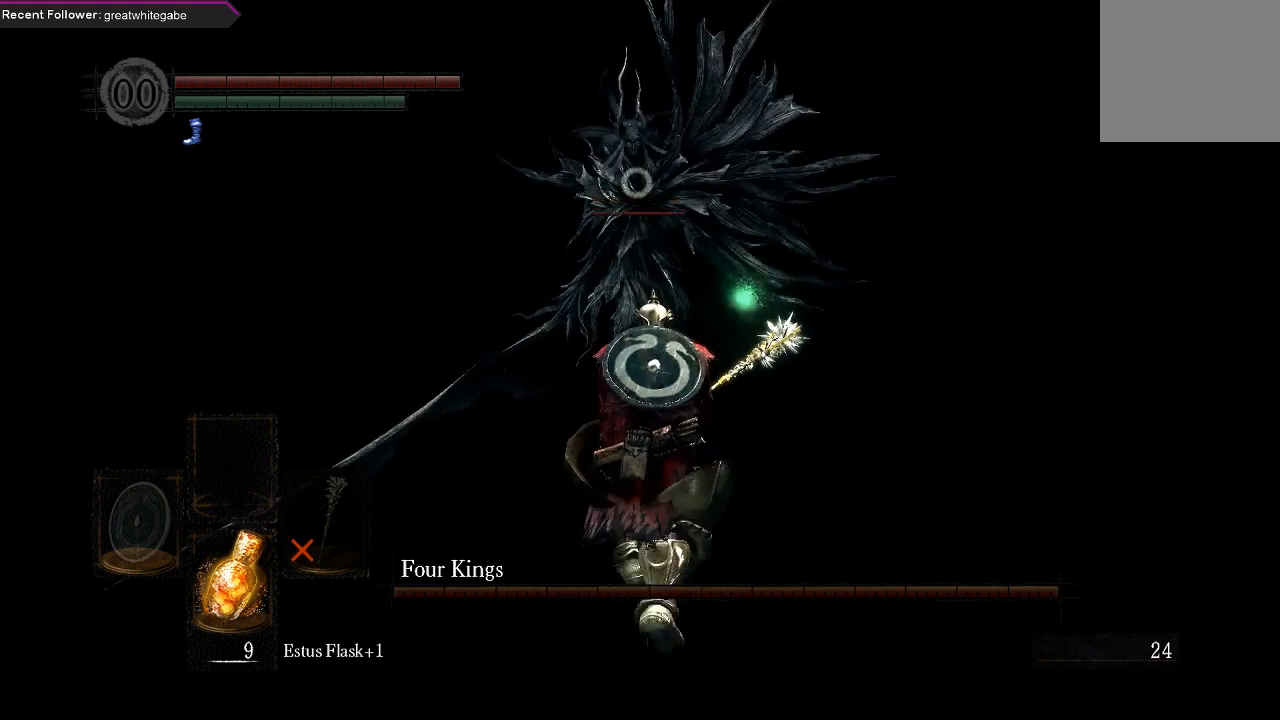
{"buttons": ["L1"], "left_stick": "up", "right_stick": "center", "events": [[500, "B", "up"], [500, "L1", "down"]]}
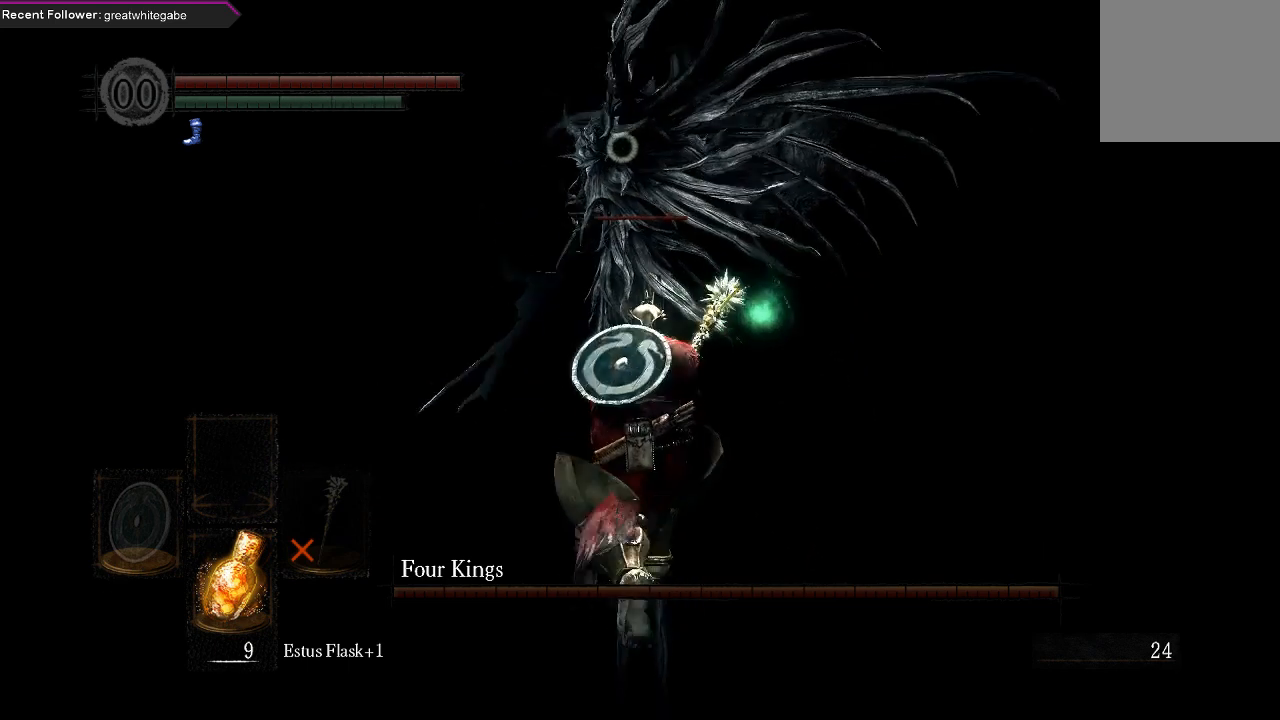
{"buttons": ["L1"], "left_stick": "up", "right_stick": "center", "events": []}
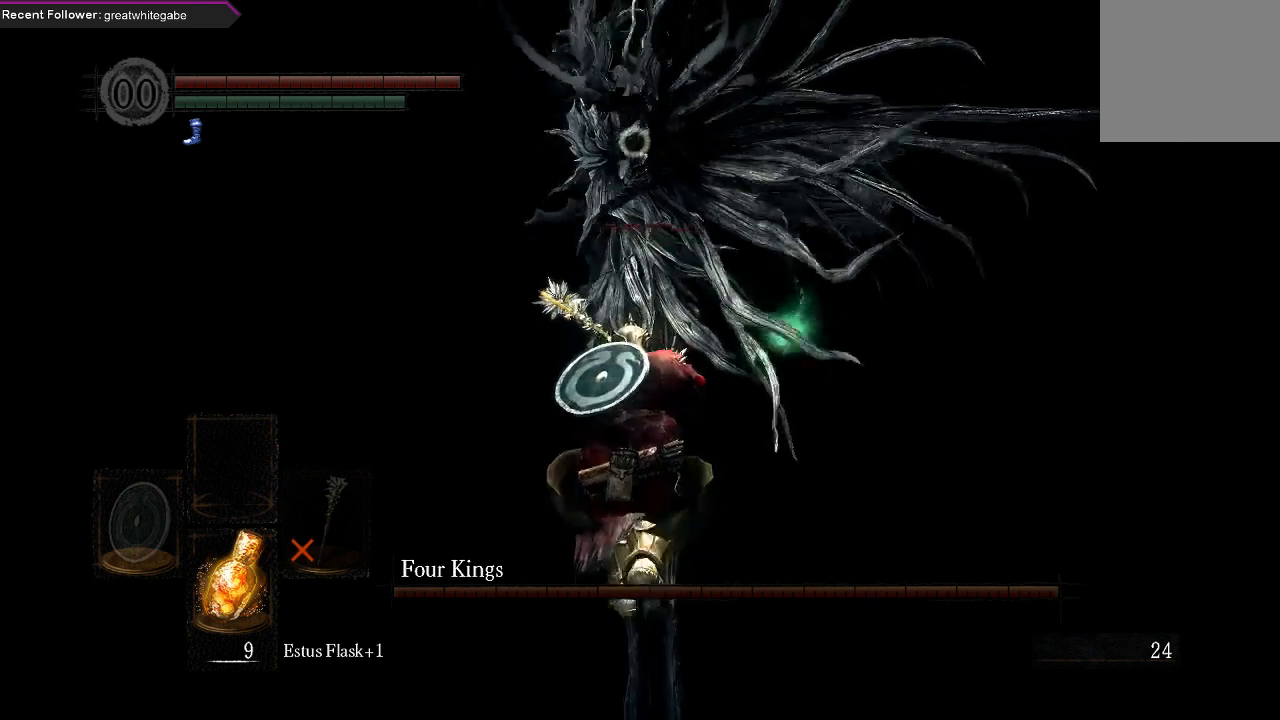
{"buttons": ["L1"], "left_stick": "up-left", "right_stick": "center", "events": [[267, "left_stick", "up-left"], [300, "B", "down"], [400, "B", "up"]]}
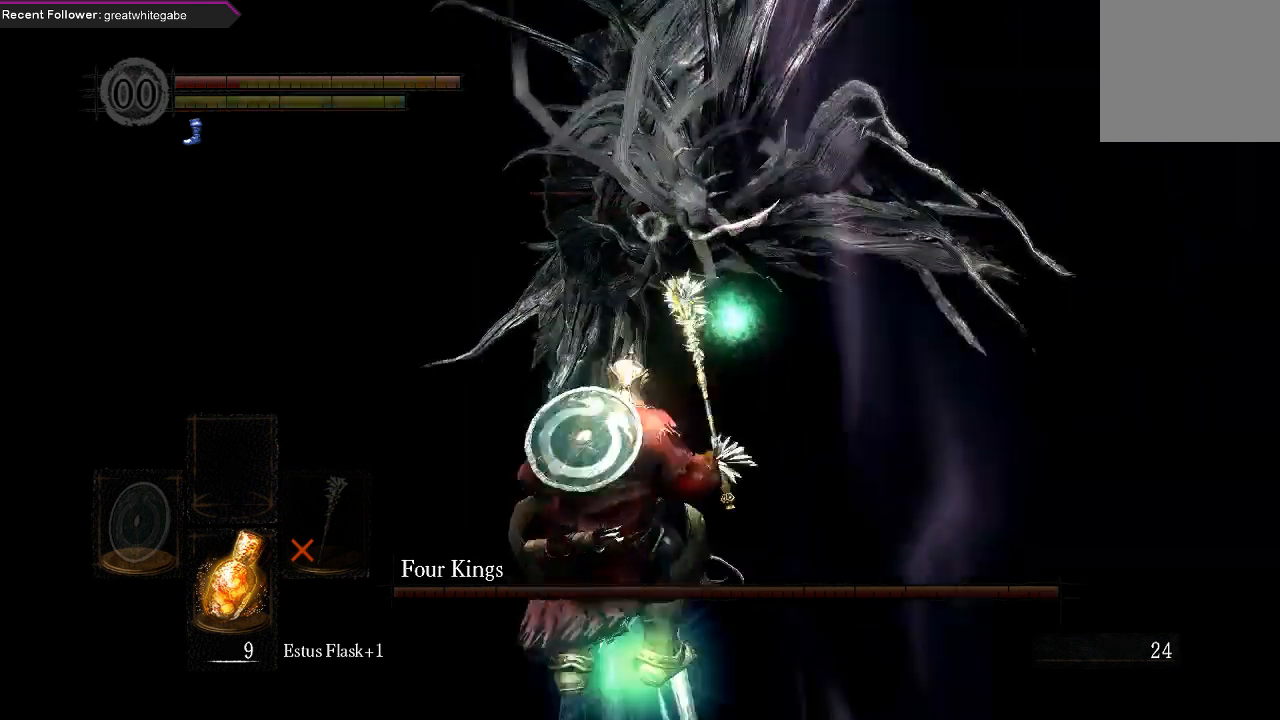
{"buttons": [], "left_stick": "up", "right_stick": "center", "events": [[100, "L1", "up"], [267, "left_stick", "up"]]}
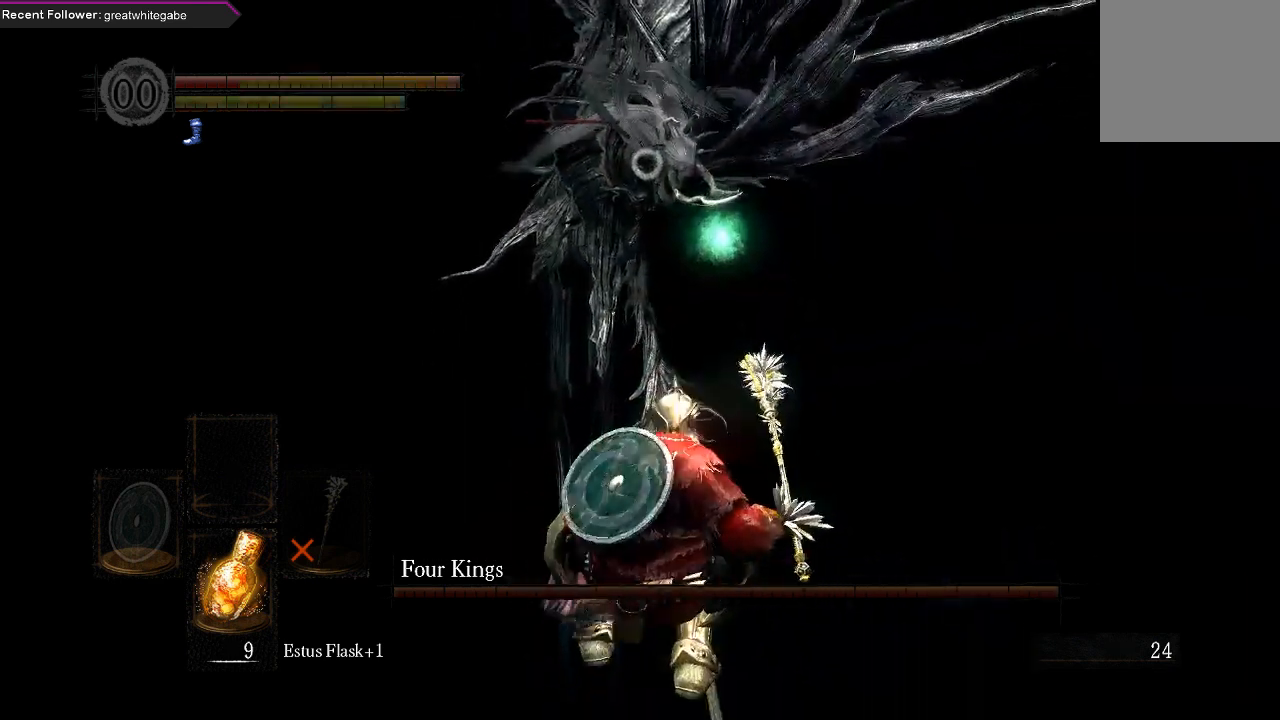
{"buttons": [], "left_stick": "up", "right_stick": "center", "events": [[33, "left_stick", "center"], [267, "left_stick", "up"]]}
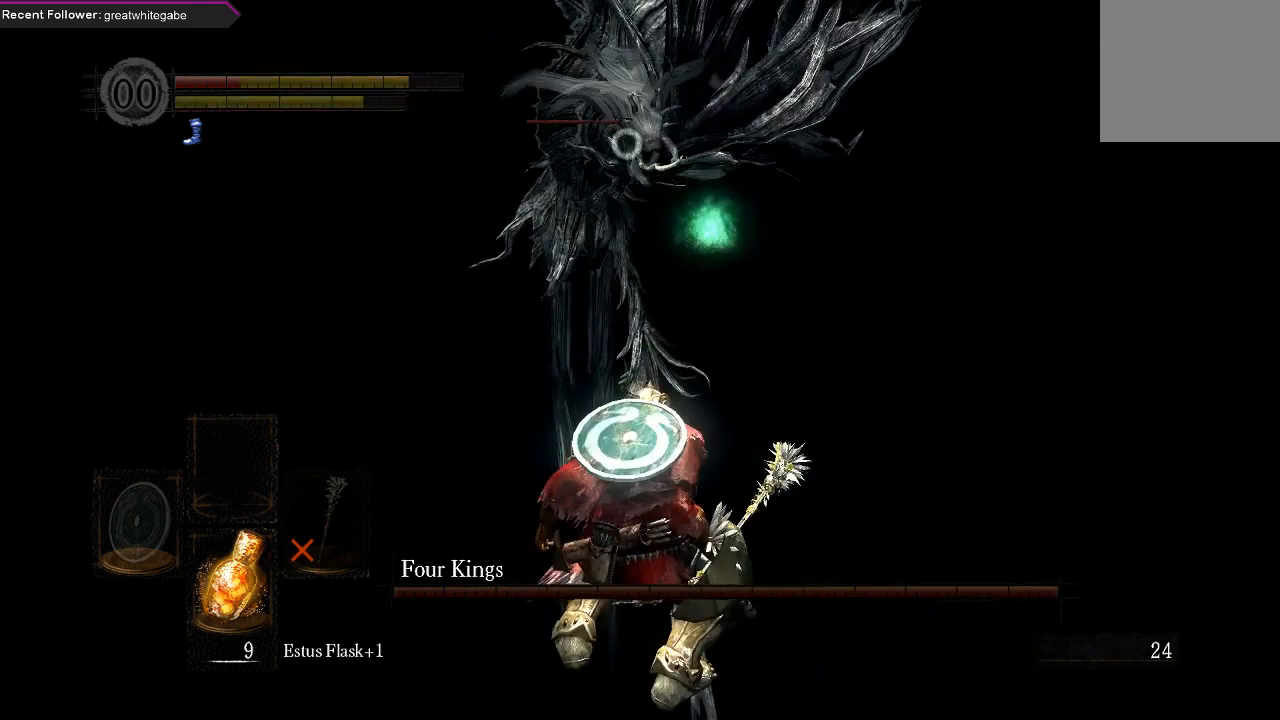
{"buttons": [], "left_stick": "up", "right_stick": "center", "events": []}
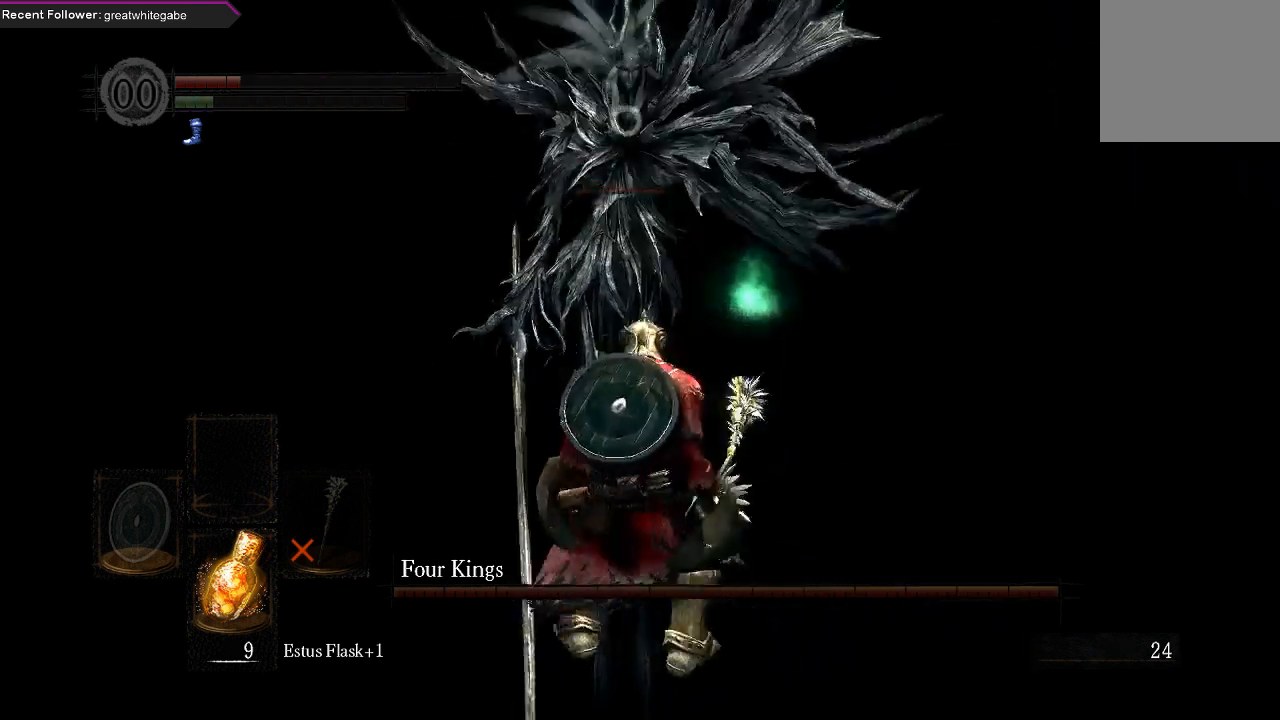
{"buttons": ["L1"], "left_stick": "up", "right_stick": "center", "events": [[400, "L1", "down"]]}
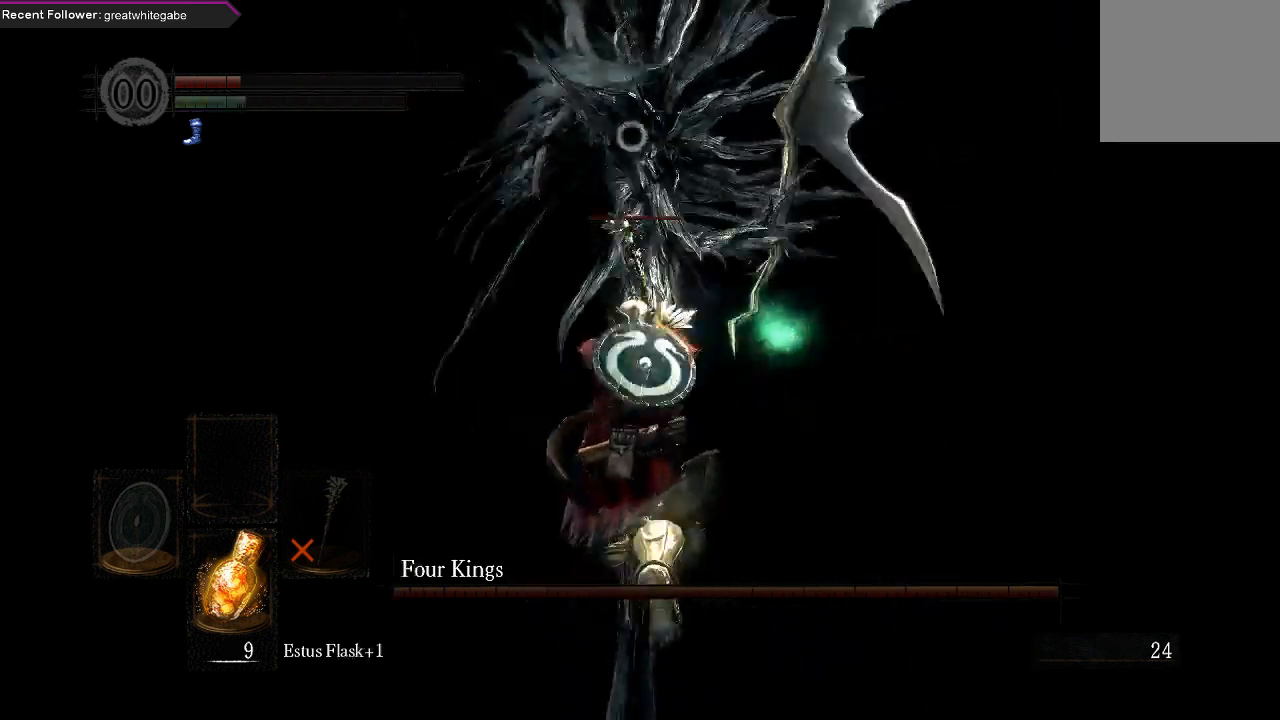
{"buttons": ["L1"], "left_stick": "up", "right_stick": "center", "events": []}
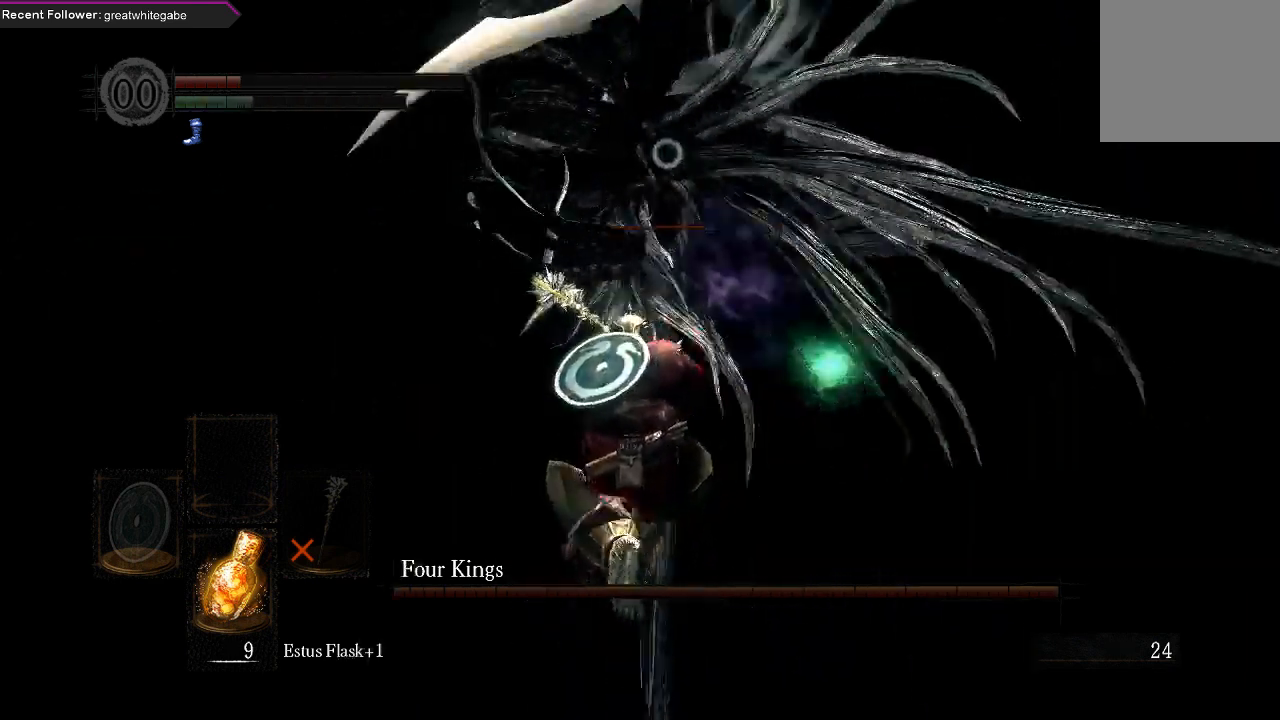
{"buttons": ["L1"], "left_stick": "down", "right_stick": "center", "events": [[467, "left_stick", "down"]]}
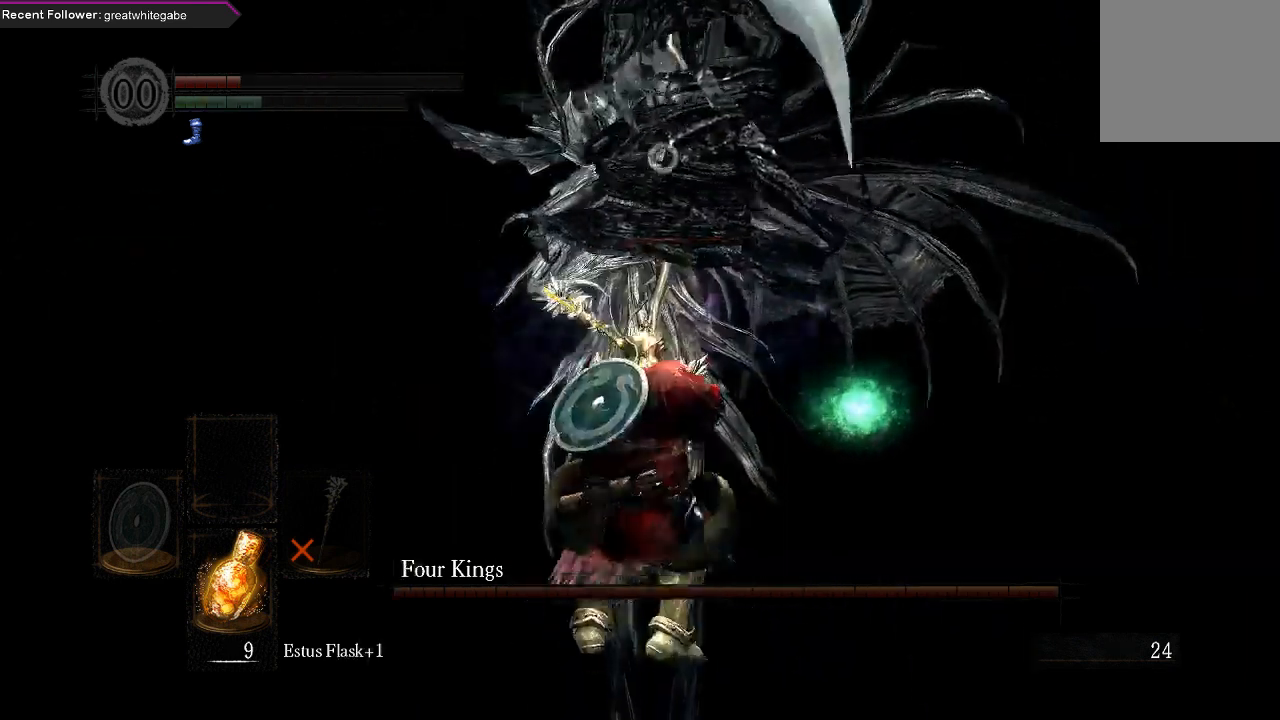
{"buttons": ["B", "L1"], "left_stick": "down", "right_stick": "center", "events": [[467, "B", "down"]]}